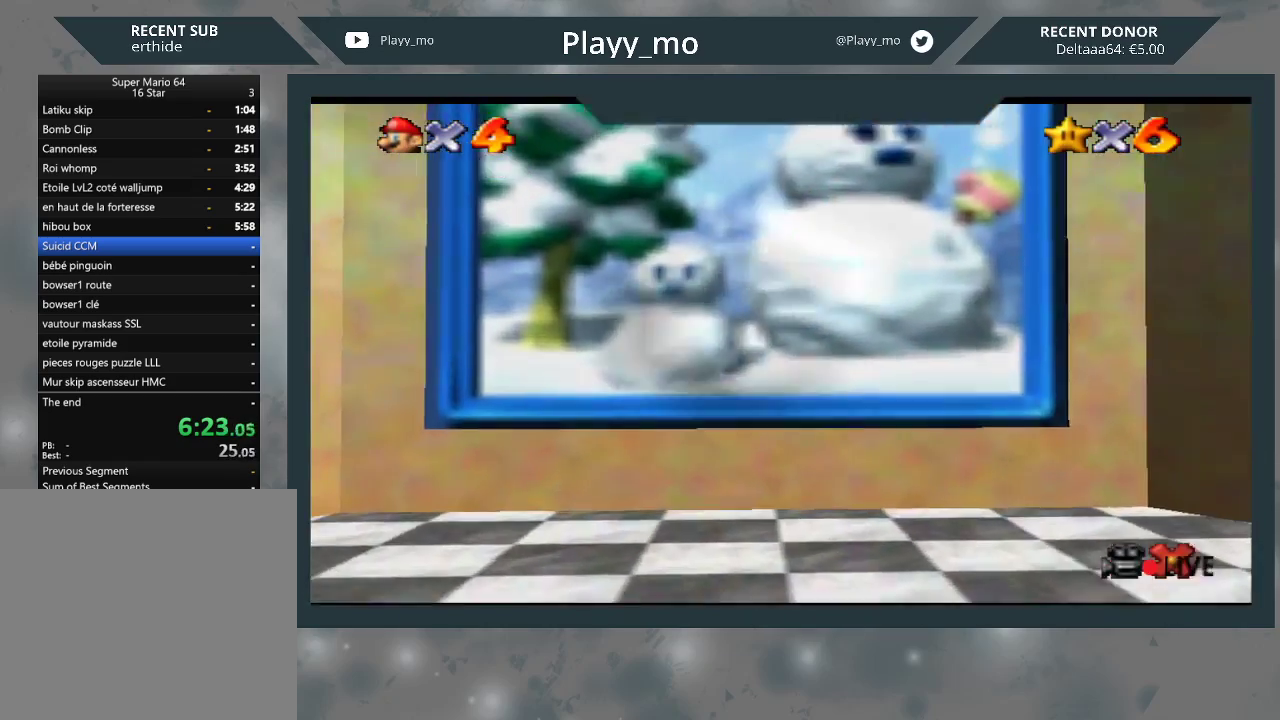
Gameplay with a controller (Xbox layout); each line is a JSON object with the inputs held at the frame after it. "events" lists button and stick changes between this image and that frame as [ms after this image, input, new state], when the widget could be followed in between. Not read: Z.
{"buttons": [], "left_stick": "center", "right_stick": "center", "events": []}
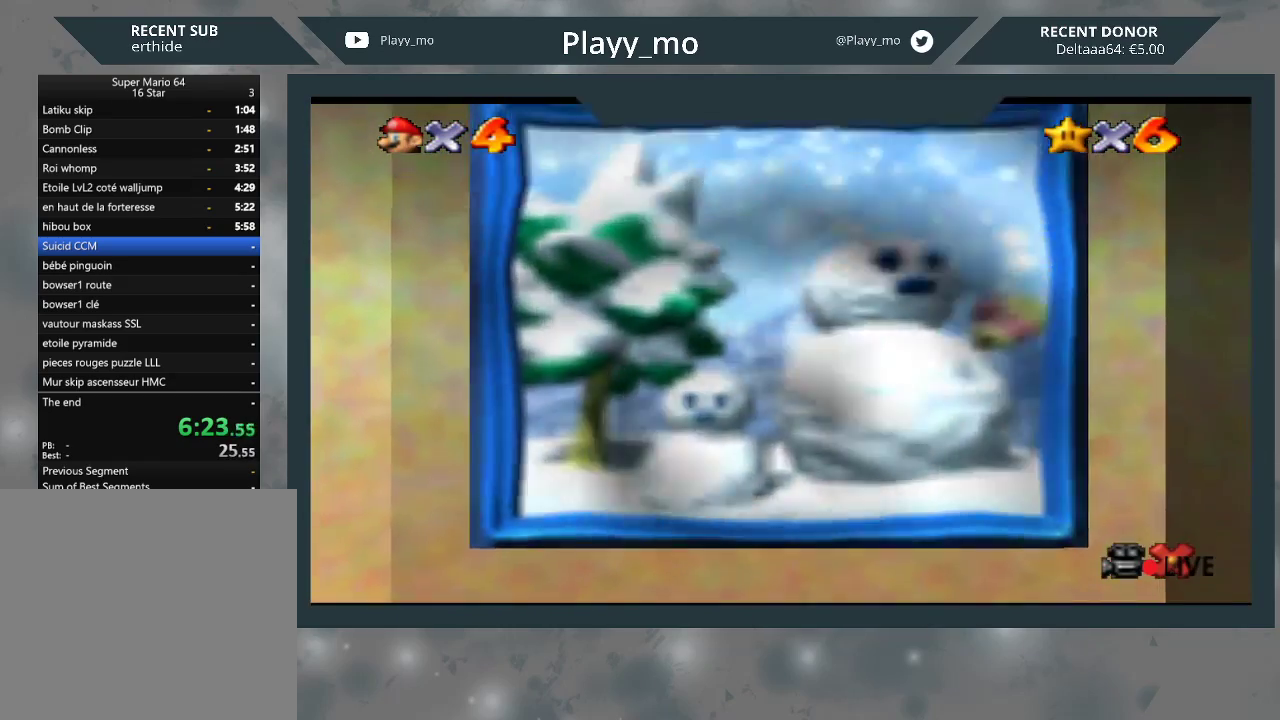
{"buttons": [], "left_stick": "center", "right_stick": "center", "events": [[167, "A", "down"], [267, "A", "up"], [367, "A", "down"], [467, "A", "up"]]}
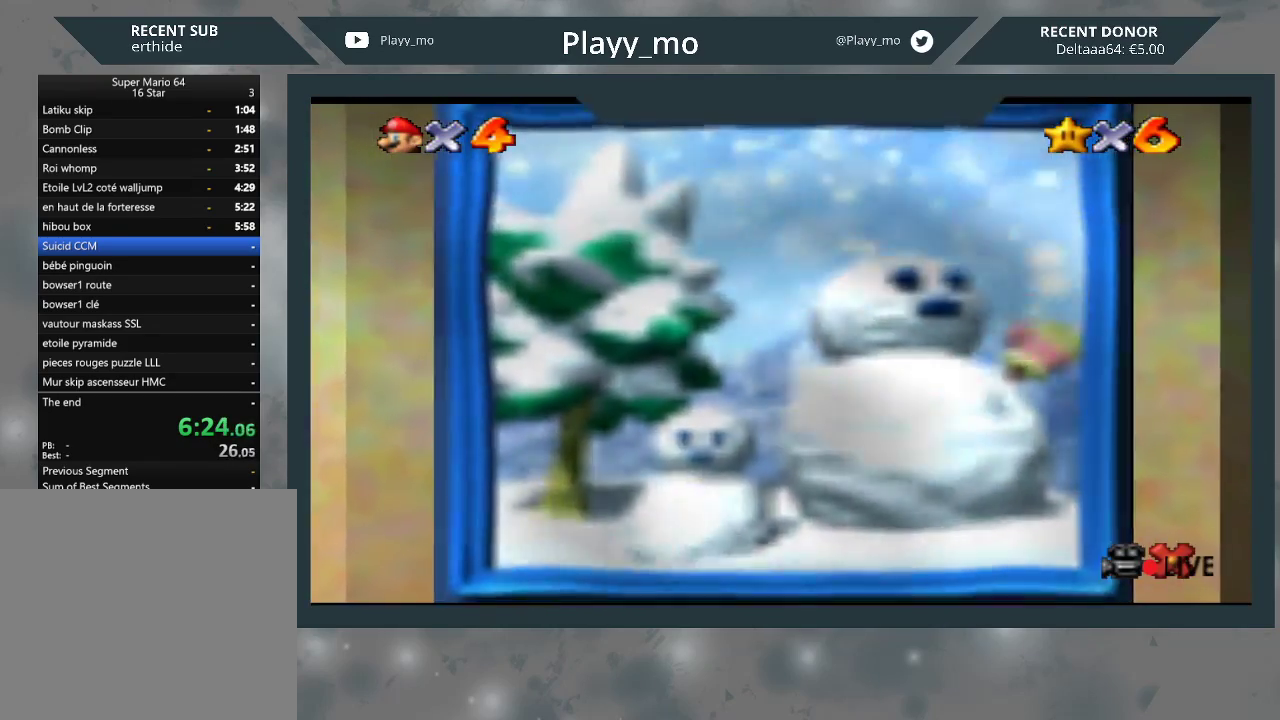
{"buttons": ["A"], "left_stick": "center", "right_stick": "center", "events": [[67, "A", "down"], [167, "A", "up"], [233, "A", "down"], [333, "A", "up"], [433, "A", "down"]]}
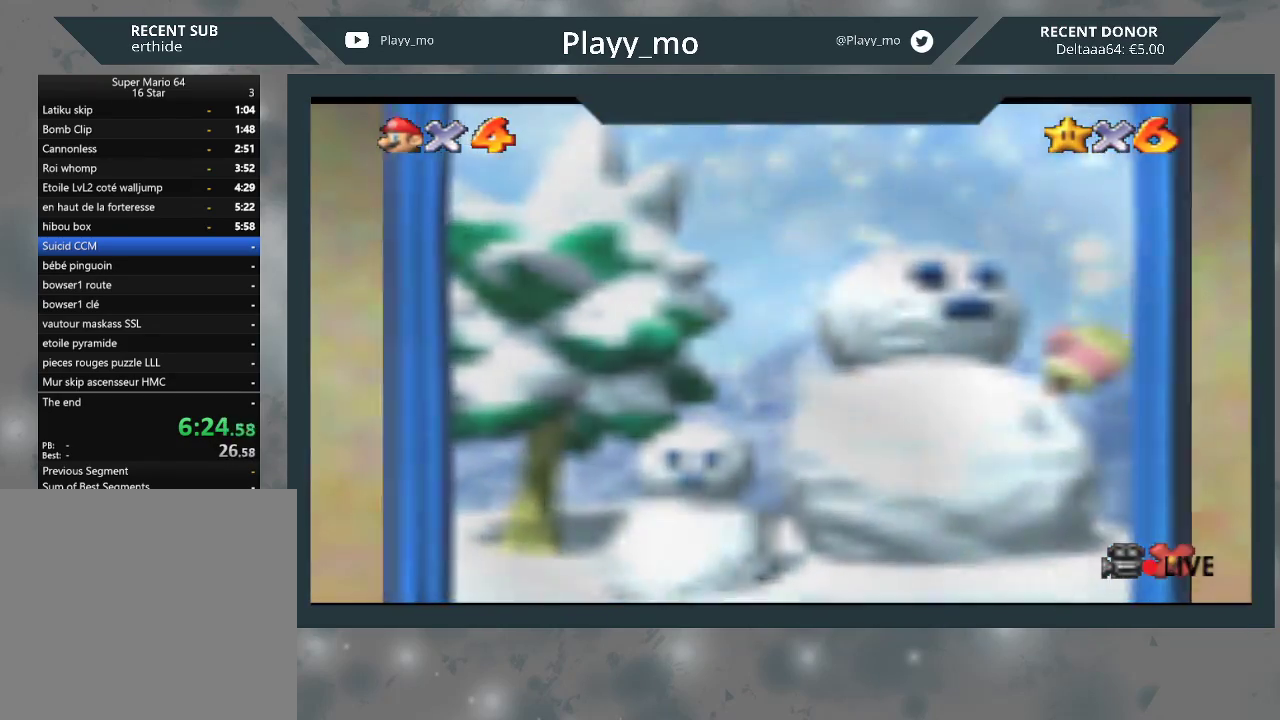
{"buttons": ["A"], "left_stick": "center", "right_stick": "center", "events": [[33, "A", "up"], [100, "A", "down"], [200, "A", "up"], [300, "A", "down"], [400, "A", "up"], [500, "A", "down"]]}
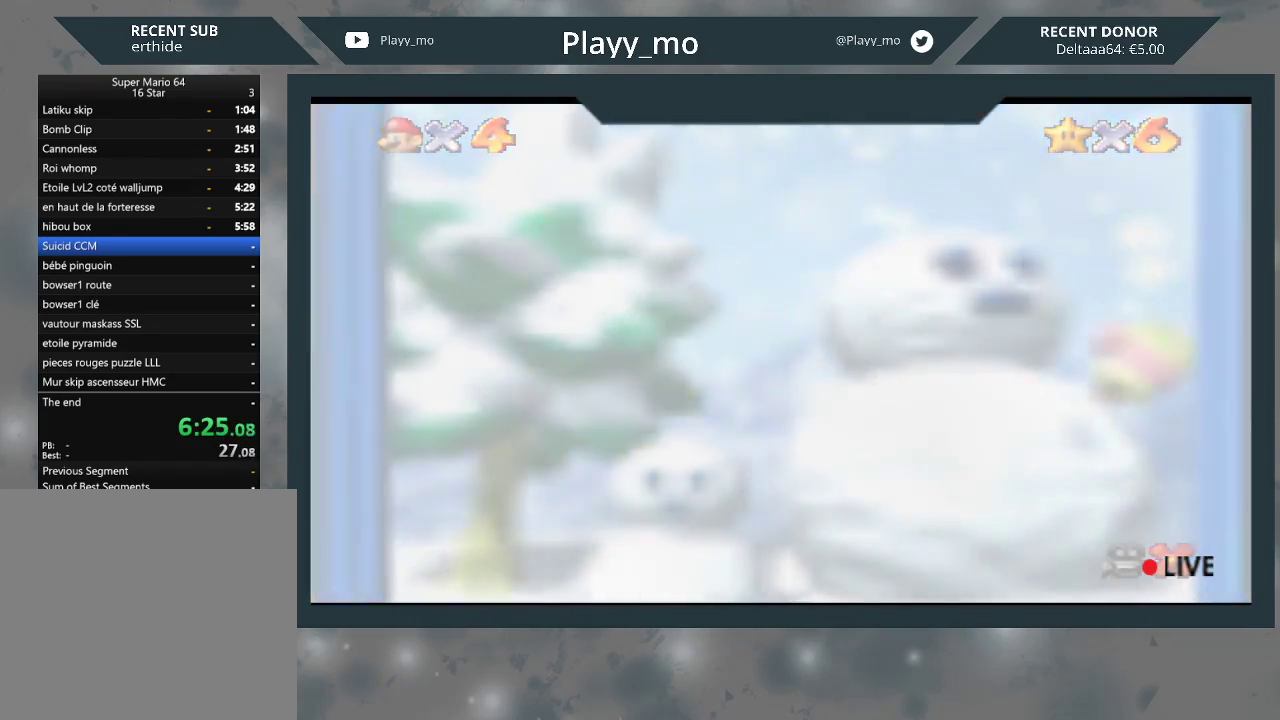
{"buttons": [], "left_stick": "center", "right_stick": "center", "events": [[67, "A", "up"], [167, "A", "down"], [233, "A", "up"], [333, "A", "down"], [433, "A", "up"]]}
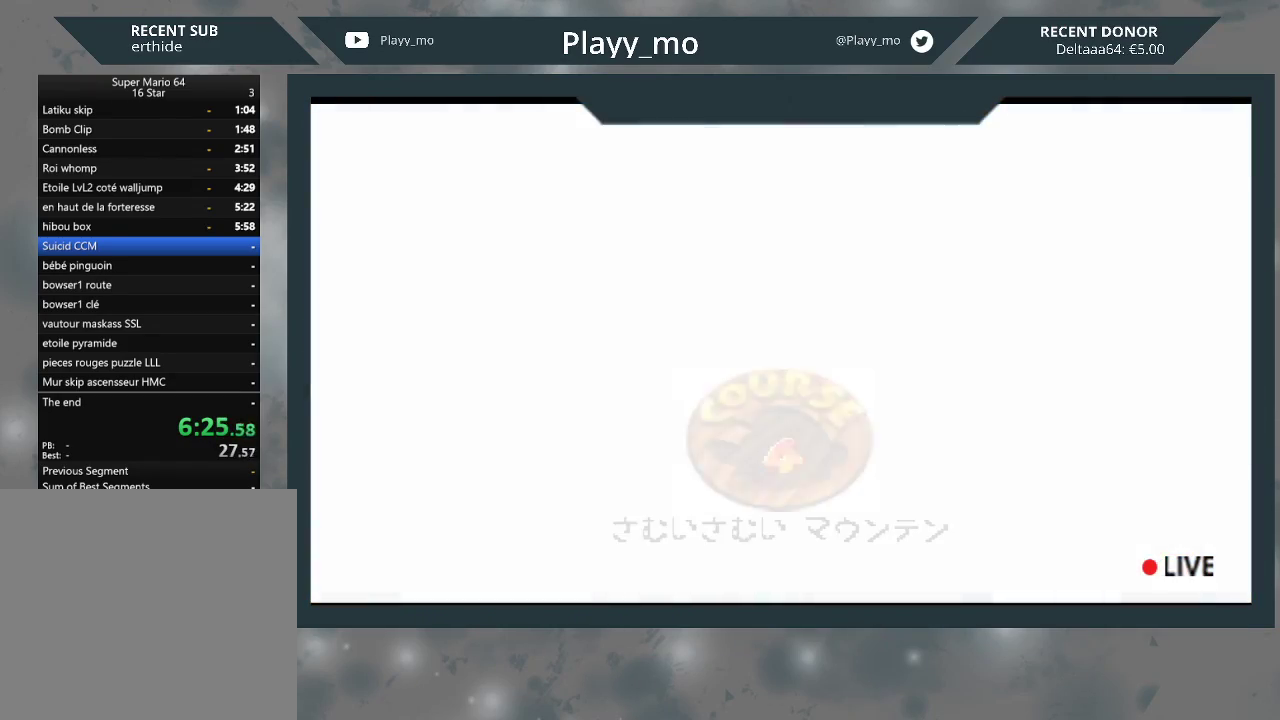
{"buttons": [], "left_stick": "center", "right_stick": "center", "events": [[33, "A", "down"], [100, "A", "up"], [200, "A", "down"], [300, "A", "up"], [367, "A", "down"], [500, "A", "up"]]}
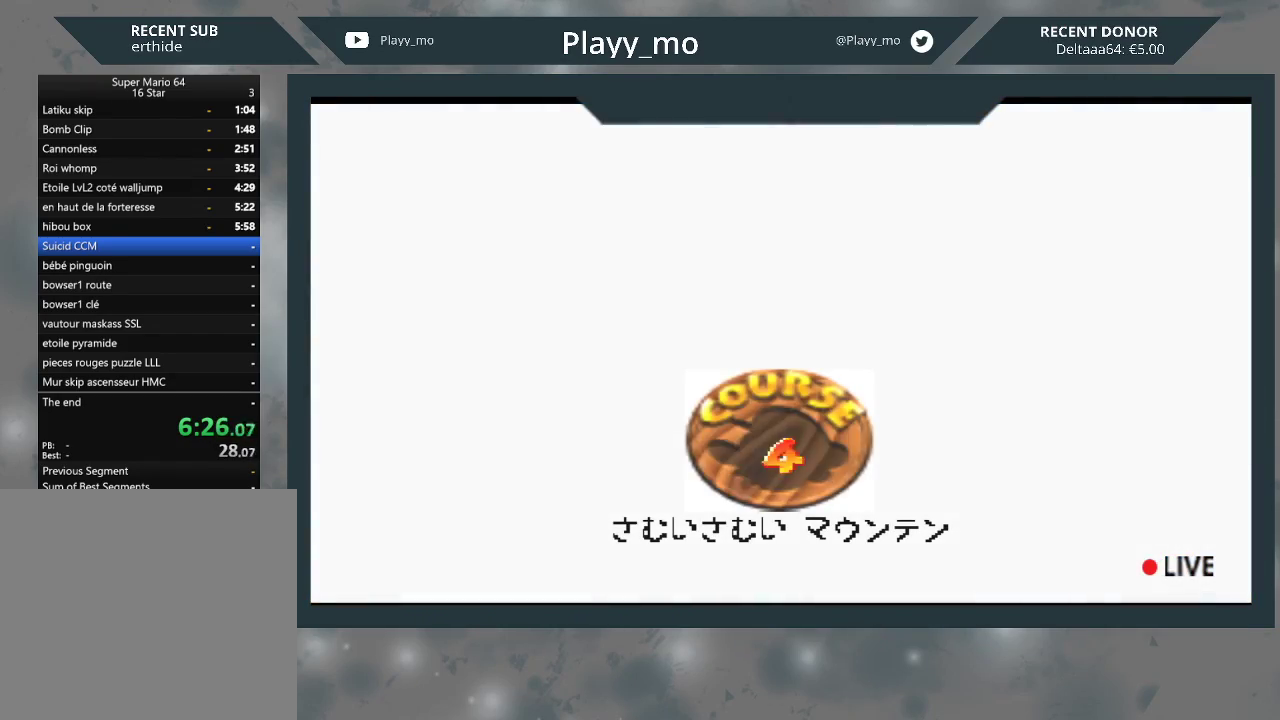
{"buttons": [], "left_stick": "center", "right_stick": "center", "events": [[67, "A", "down"], [167, "A", "up"], [233, "A", "down"], [333, "A", "up"], [400, "A", "down"], [500, "A", "up"]]}
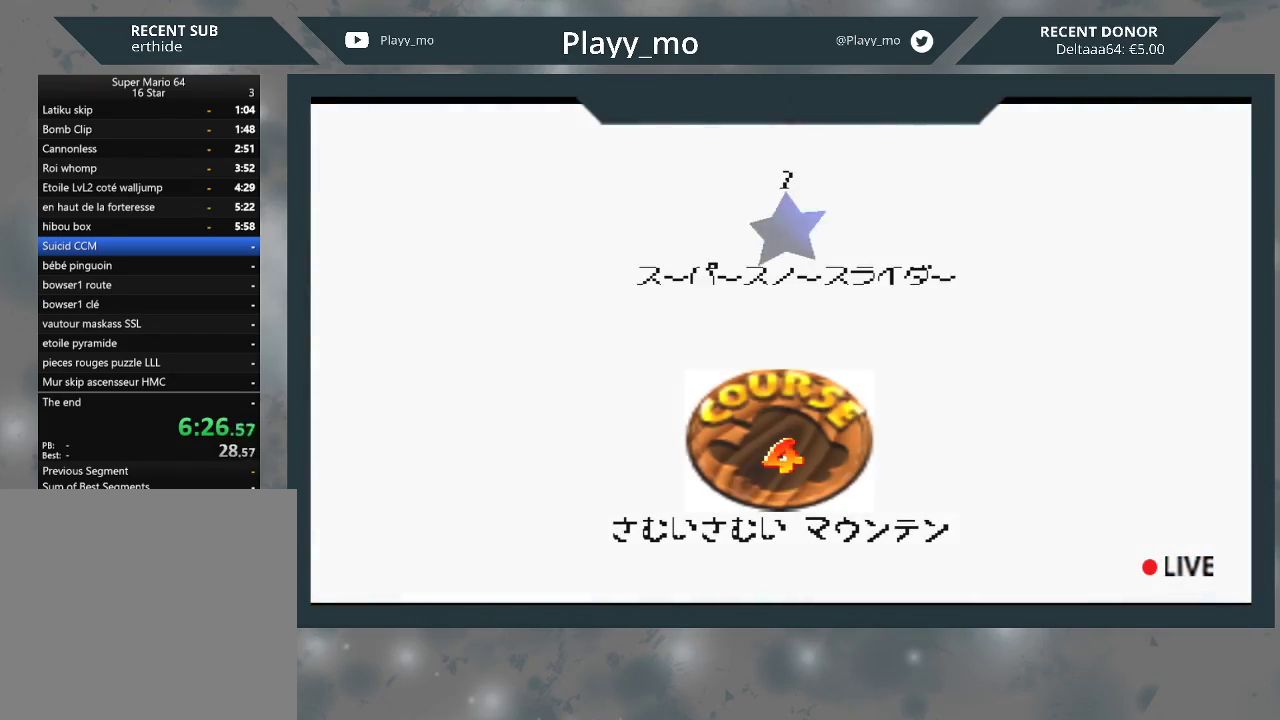
{"buttons": [], "left_stick": "center", "right_stick": "center", "events": [[67, "A", "down"], [200, "A", "up"]]}
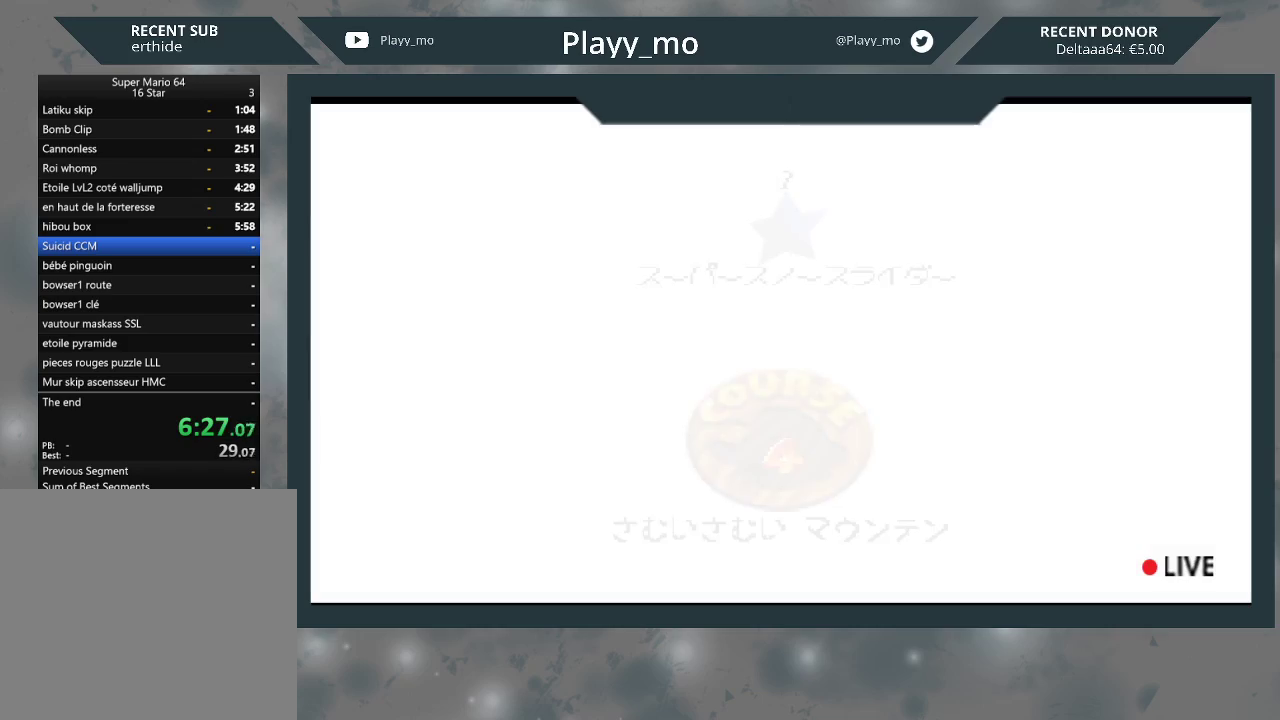
{"buttons": [], "left_stick": "center", "right_stick": "center", "events": []}
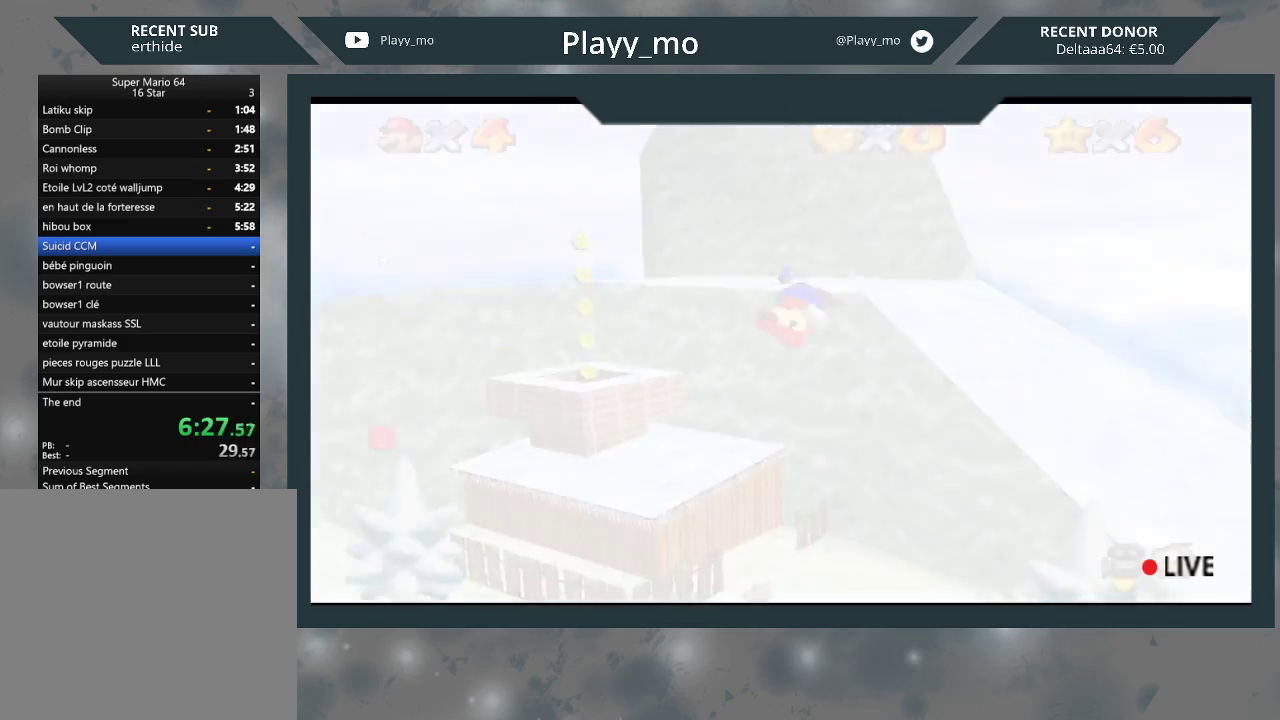
{"buttons": [], "left_stick": "center", "right_stick": "center", "events": []}
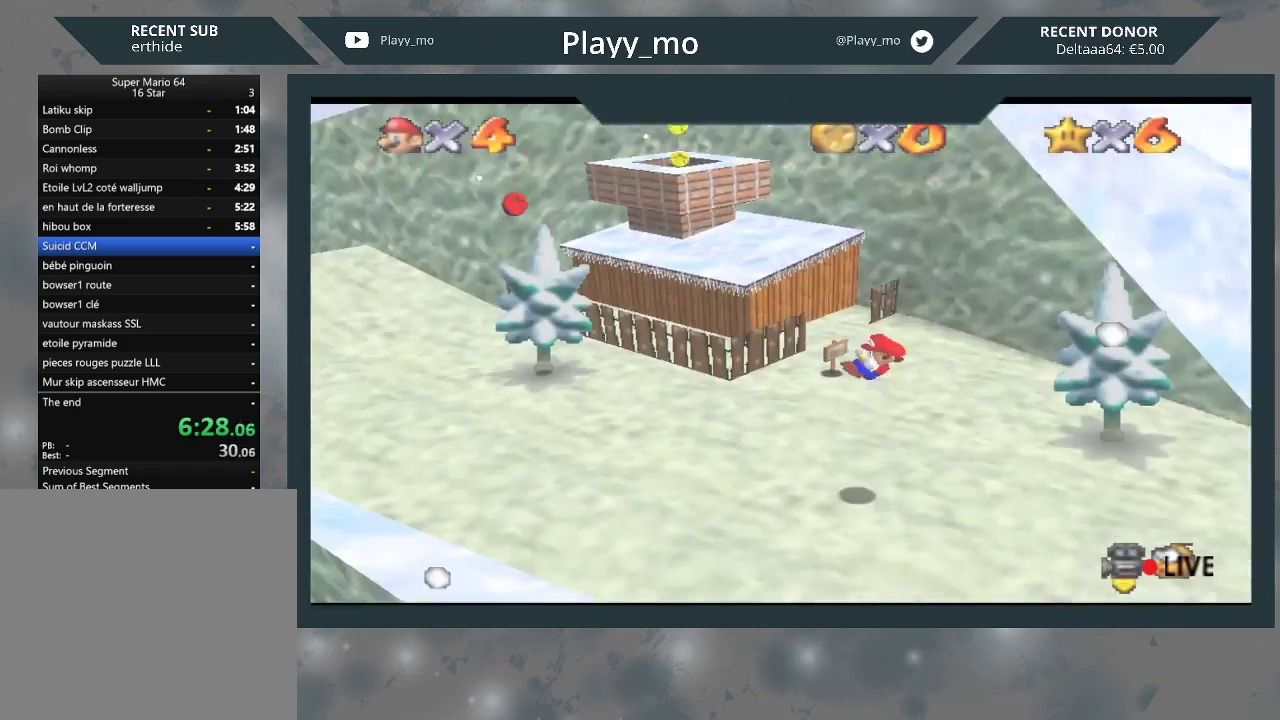
{"buttons": ["A"], "left_stick": "center", "right_stick": "center", "events": [[500, "A", "down"]]}
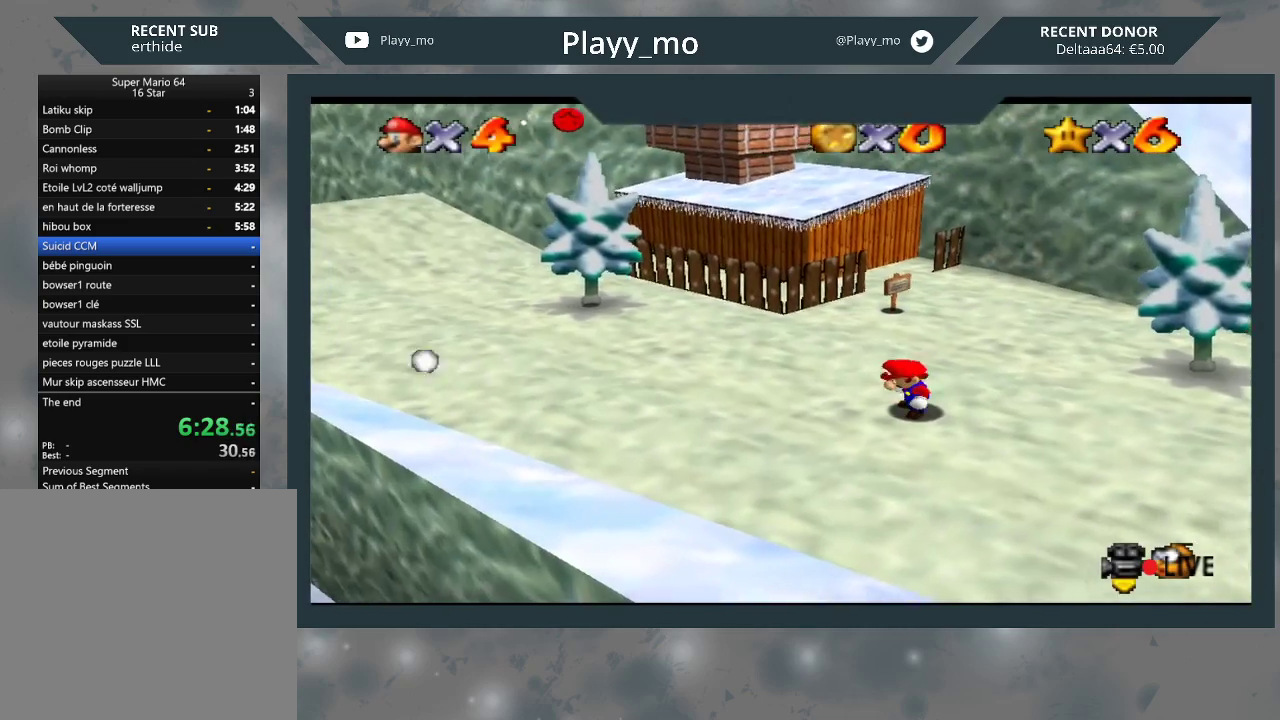
{"buttons": [], "left_stick": "center", "right_stick": "center", "events": [[133, "A", "up"], [200, "A", "down"], [333, "A", "up"], [400, "A", "down"], [500, "A", "up"]]}
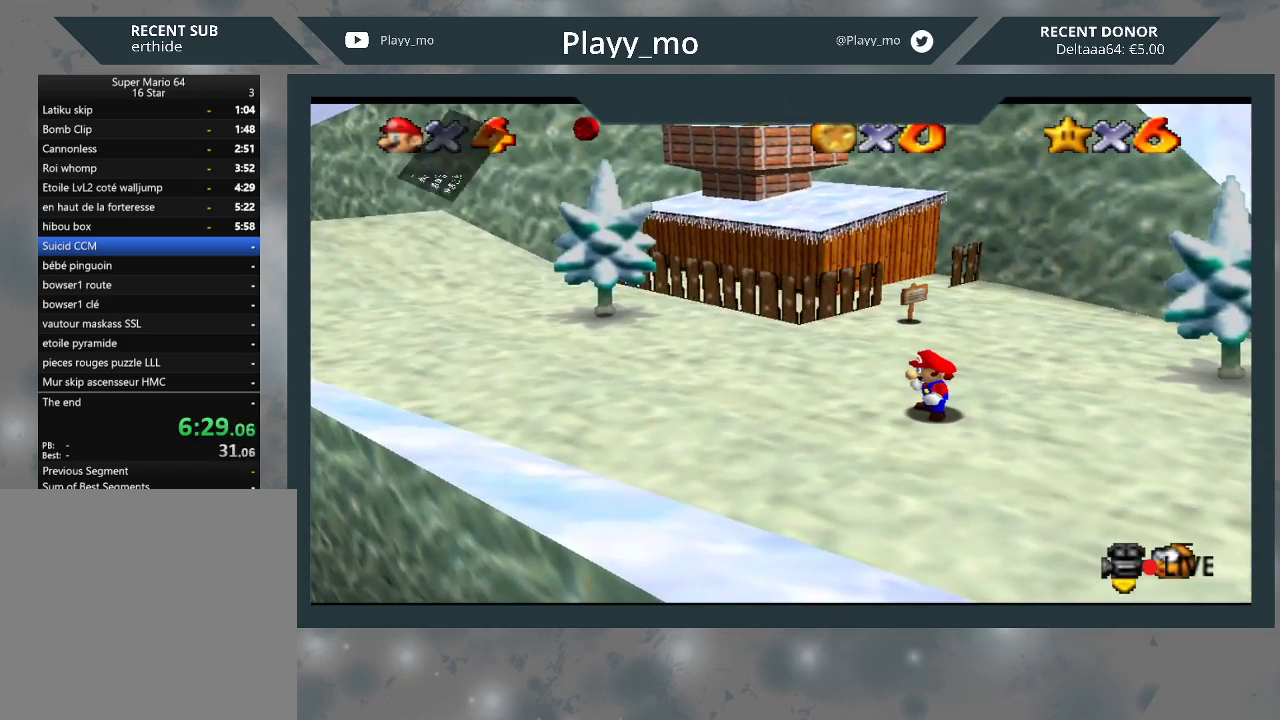
{"buttons": [], "left_stick": "center", "right_stick": "center", "events": [[67, "A", "down"], [167, "A", "up"], [267, "A", "down"], [333, "A", "up"]]}
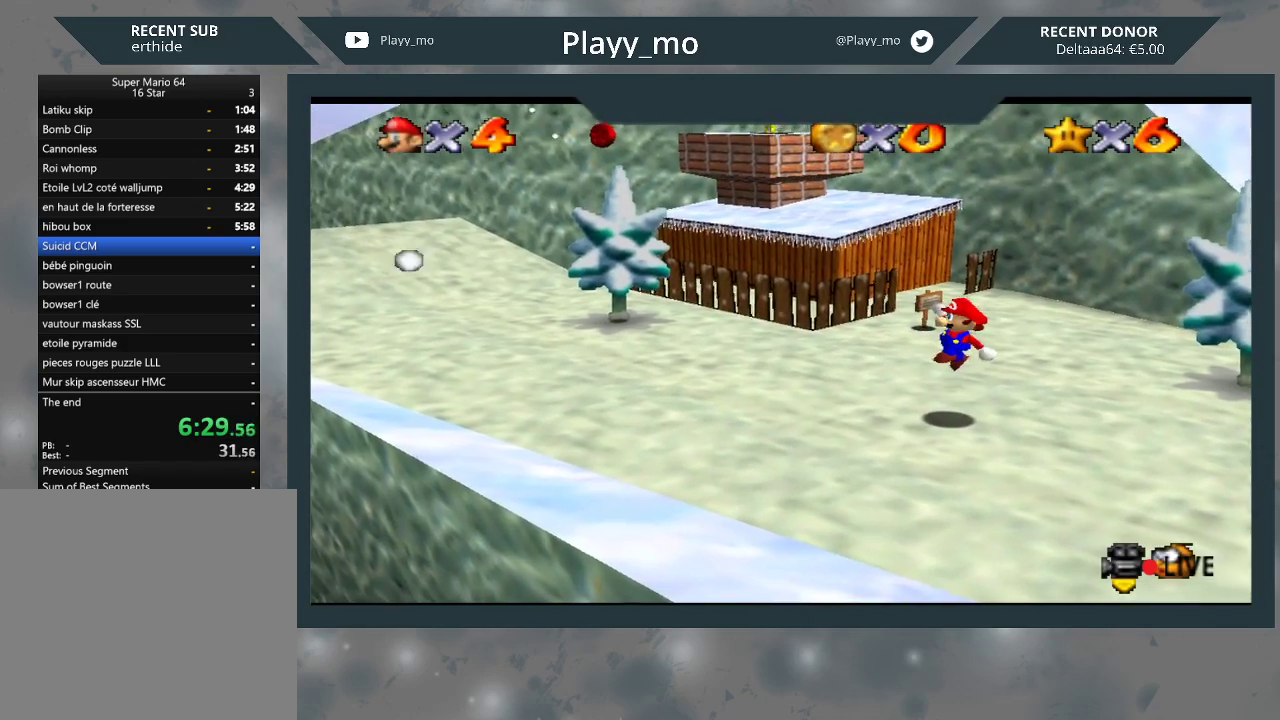
{"buttons": [], "left_stick": "left", "right_stick": "center", "events": [[33, "left_stick", "left"]]}
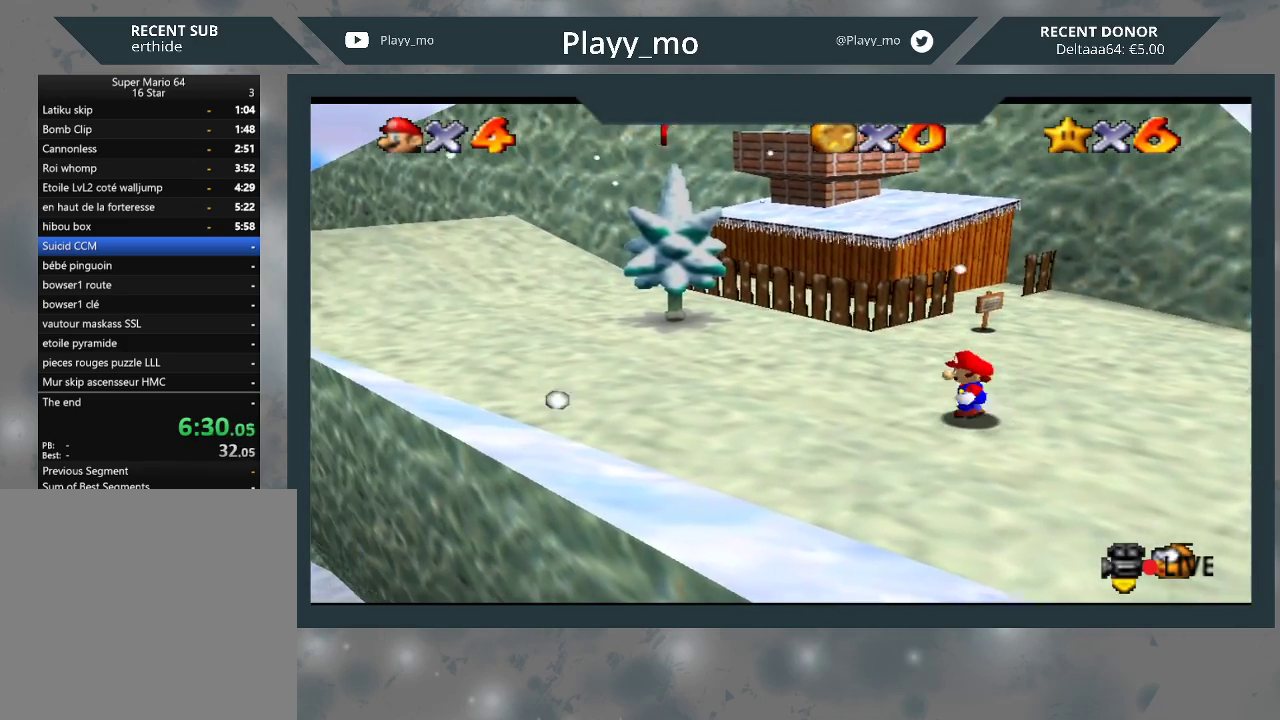
{"buttons": [], "left_stick": "left", "right_stick": "center", "events": []}
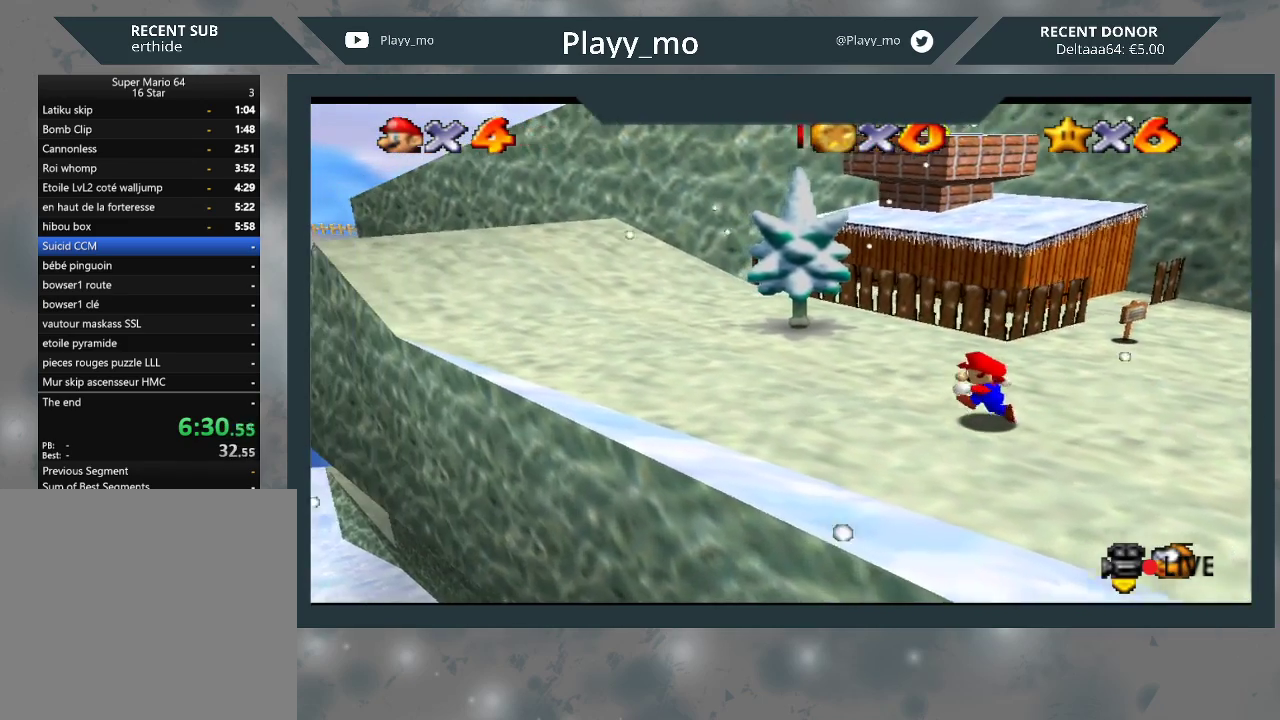
{"buttons": [], "left_stick": "down-left", "right_stick": "center", "events": [[67, "left_stick", "down-left"]]}
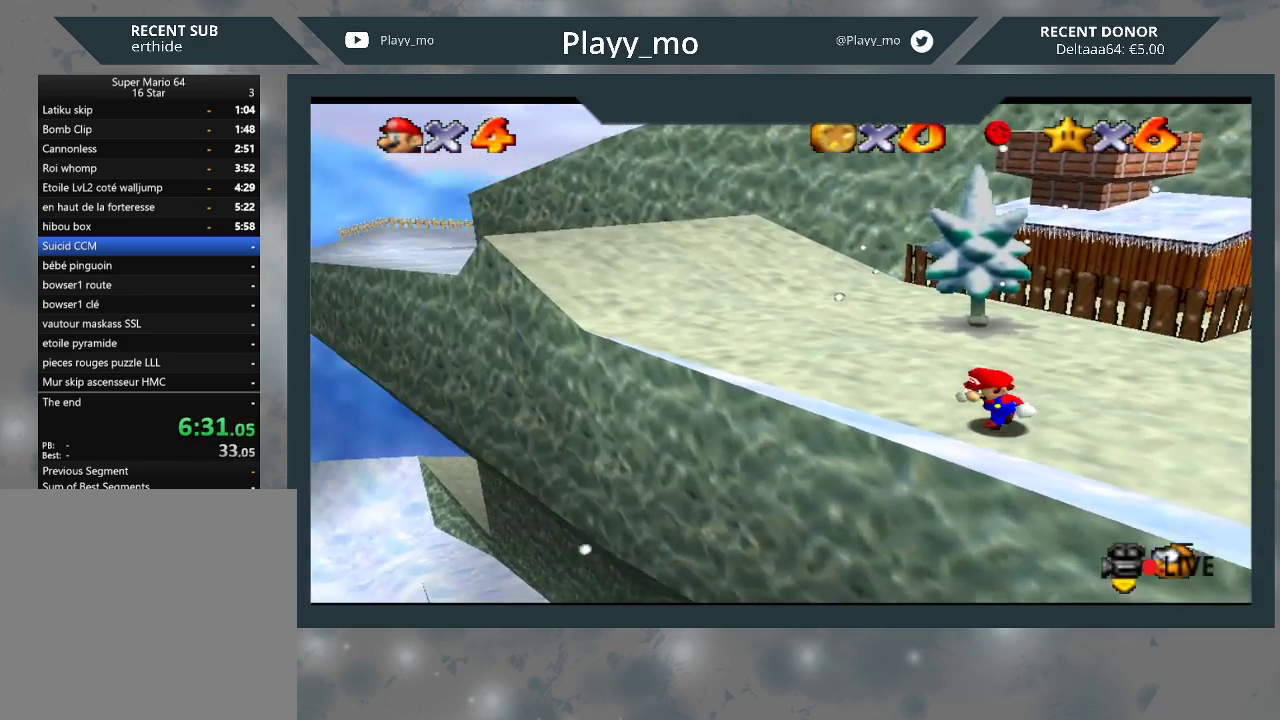
{"buttons": [], "left_stick": "down-left", "right_stick": "center", "events": [[33, "A", "down"], [433, "A", "up"]]}
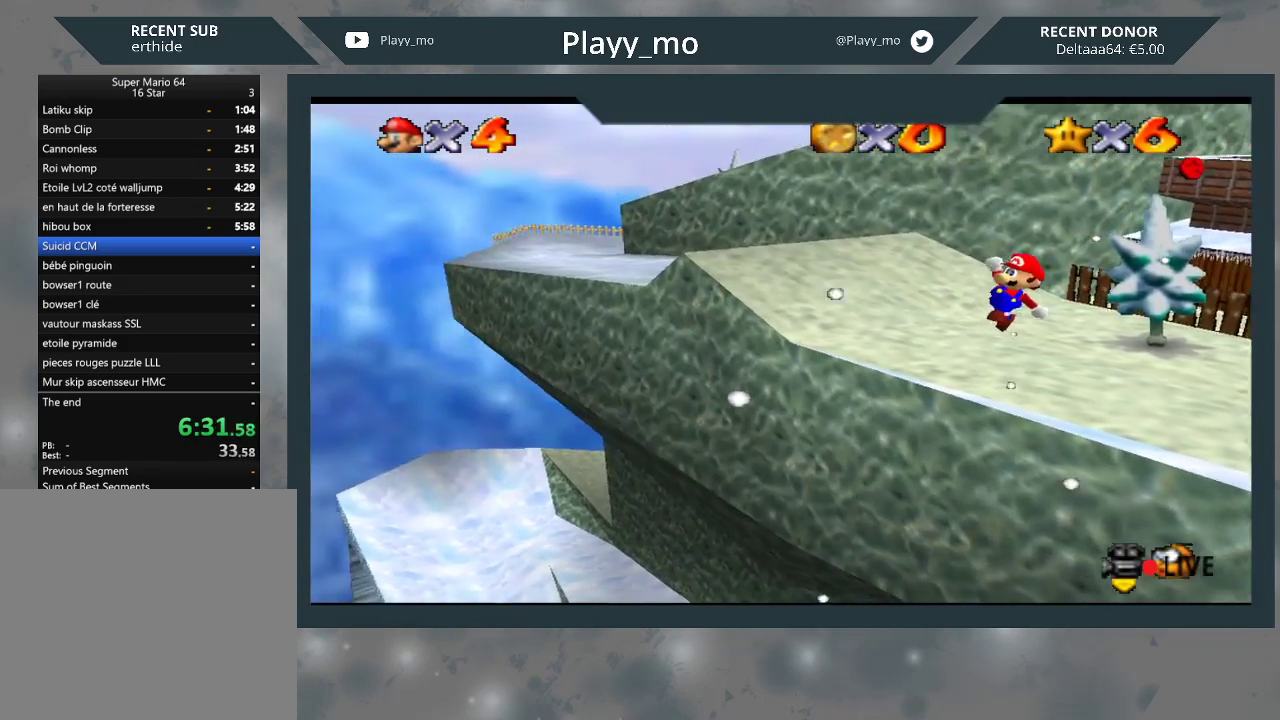
{"buttons": [], "left_stick": "down-left", "right_stick": "center", "events": []}
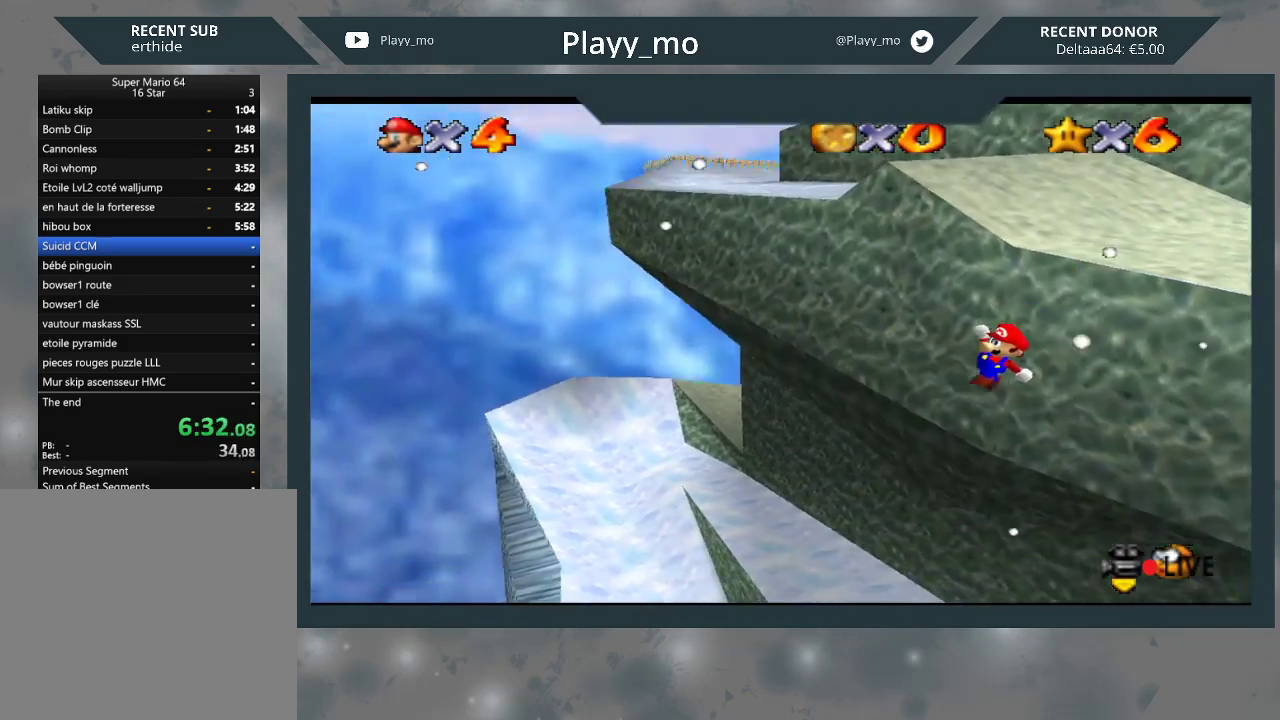
{"buttons": [], "left_stick": "down-left", "right_stick": "center", "events": []}
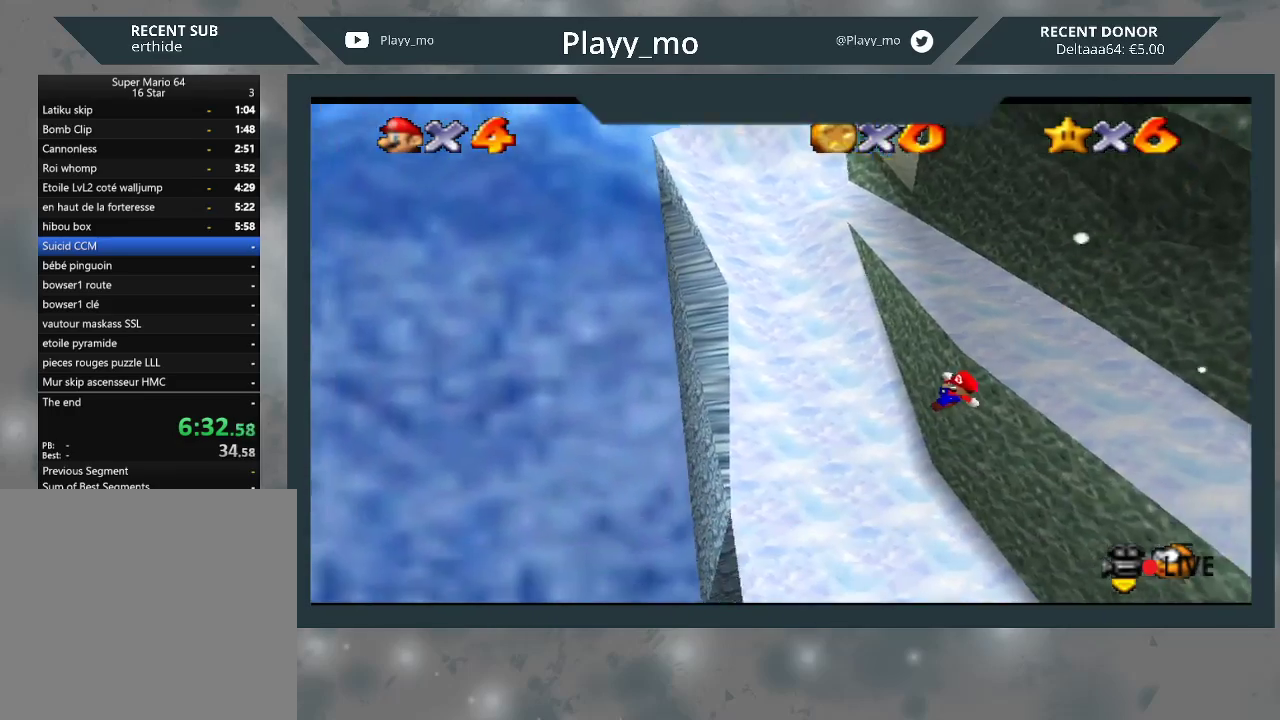
{"buttons": [], "left_stick": "right", "right_stick": "center", "events": [[100, "left_stick", "left"], [367, "left_stick", "right"]]}
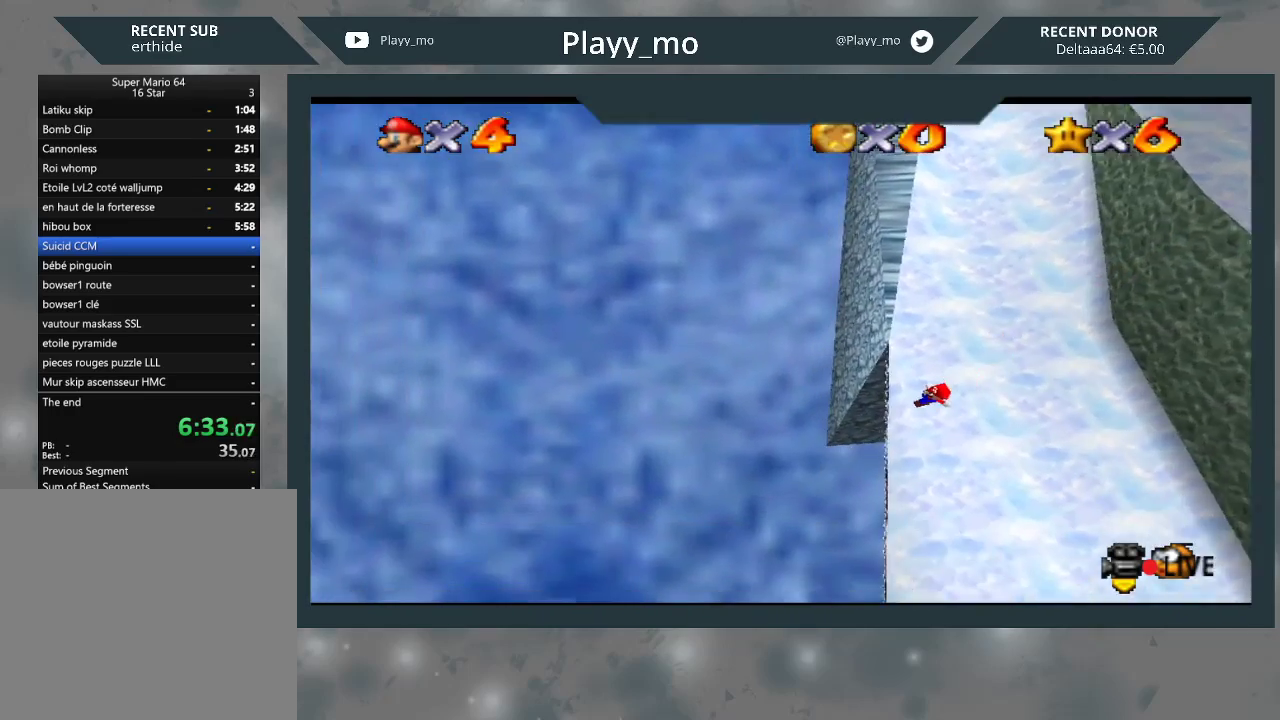
{"buttons": [], "left_stick": "right", "right_stick": "center", "events": []}
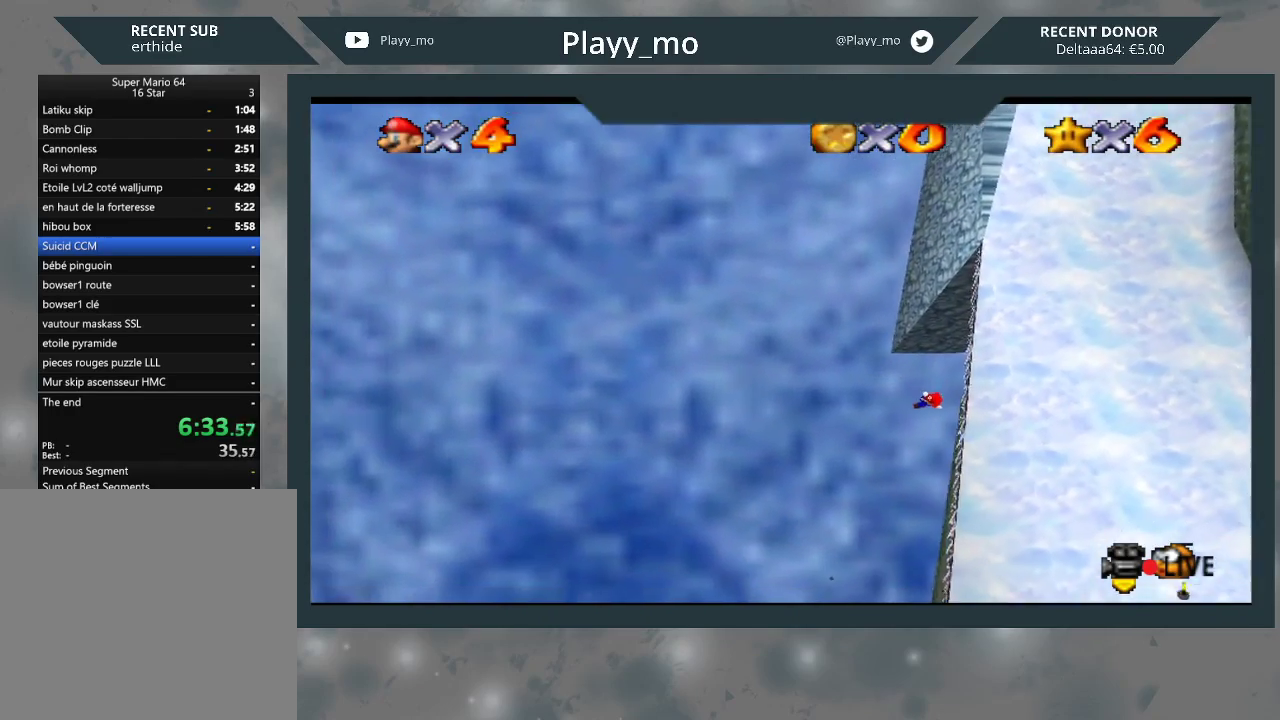
{"buttons": [], "left_stick": "right", "right_stick": "center", "events": []}
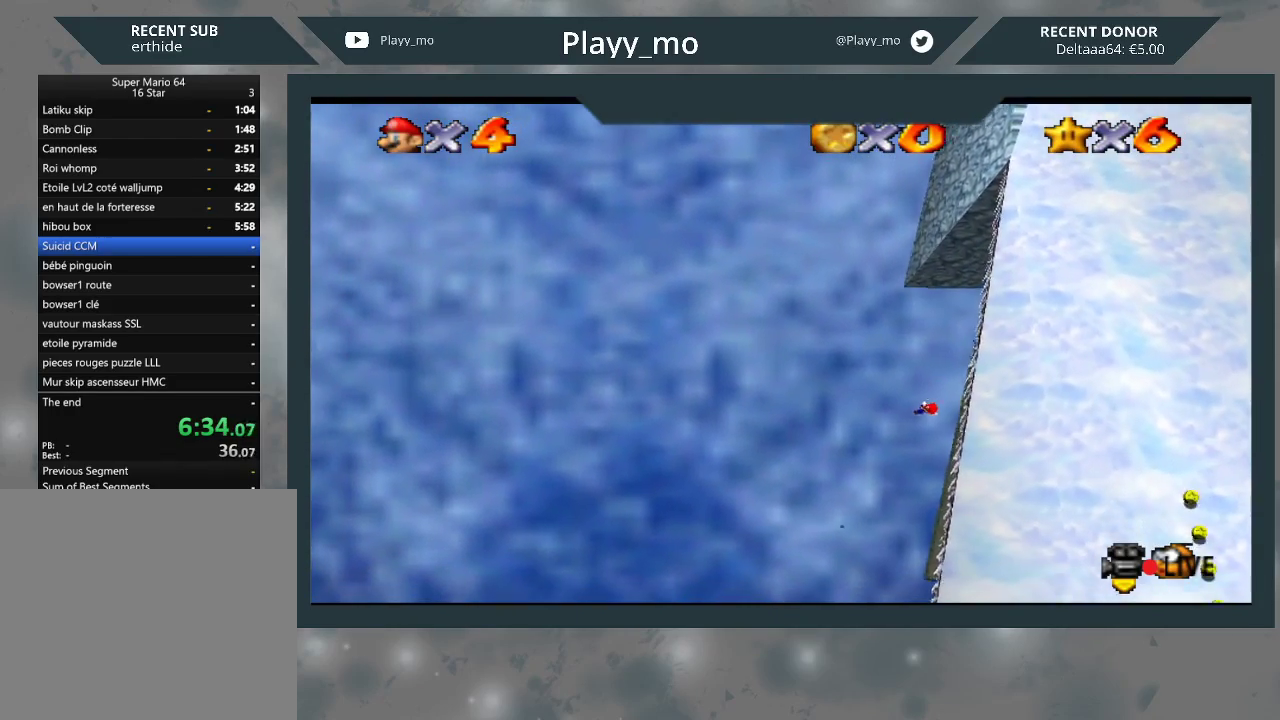
{"buttons": ["B"], "left_stick": "right", "right_stick": "center", "events": [[133, "B", "down"]]}
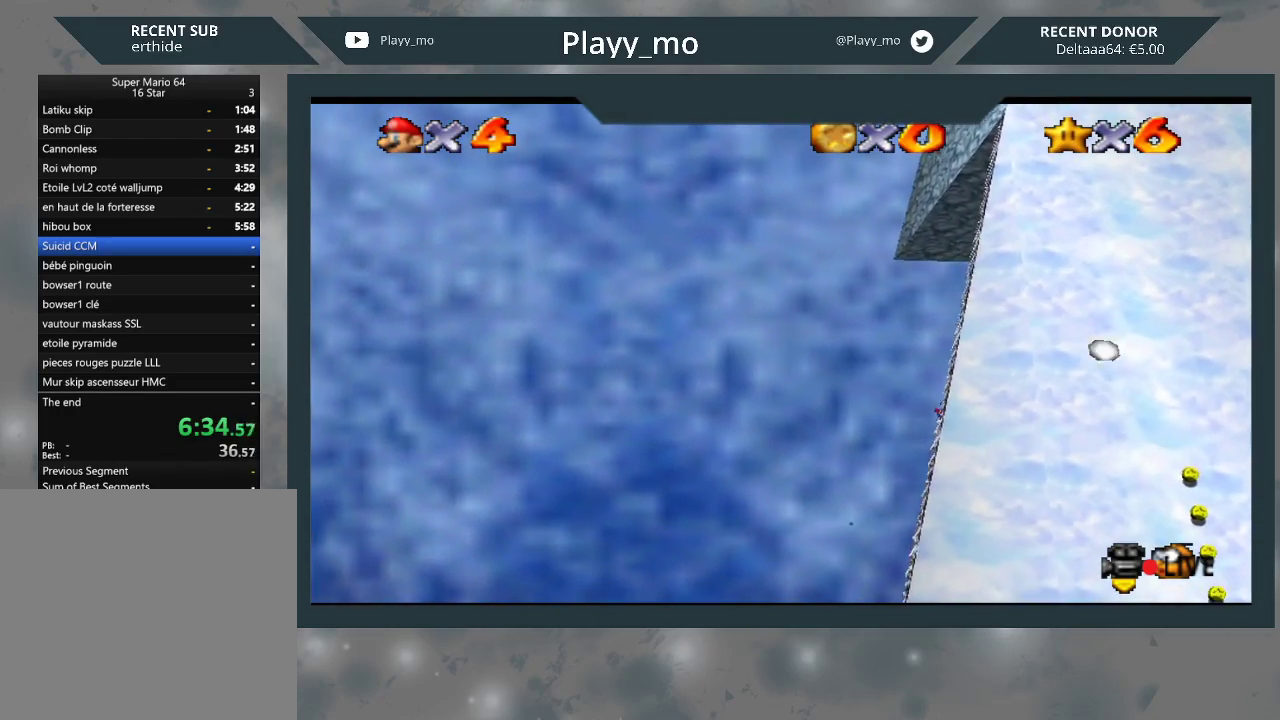
{"buttons": [], "left_stick": "right", "right_stick": "center", "events": [[67, "B", "up"], [300, "R1", "down"], [433, "R1", "up"]]}
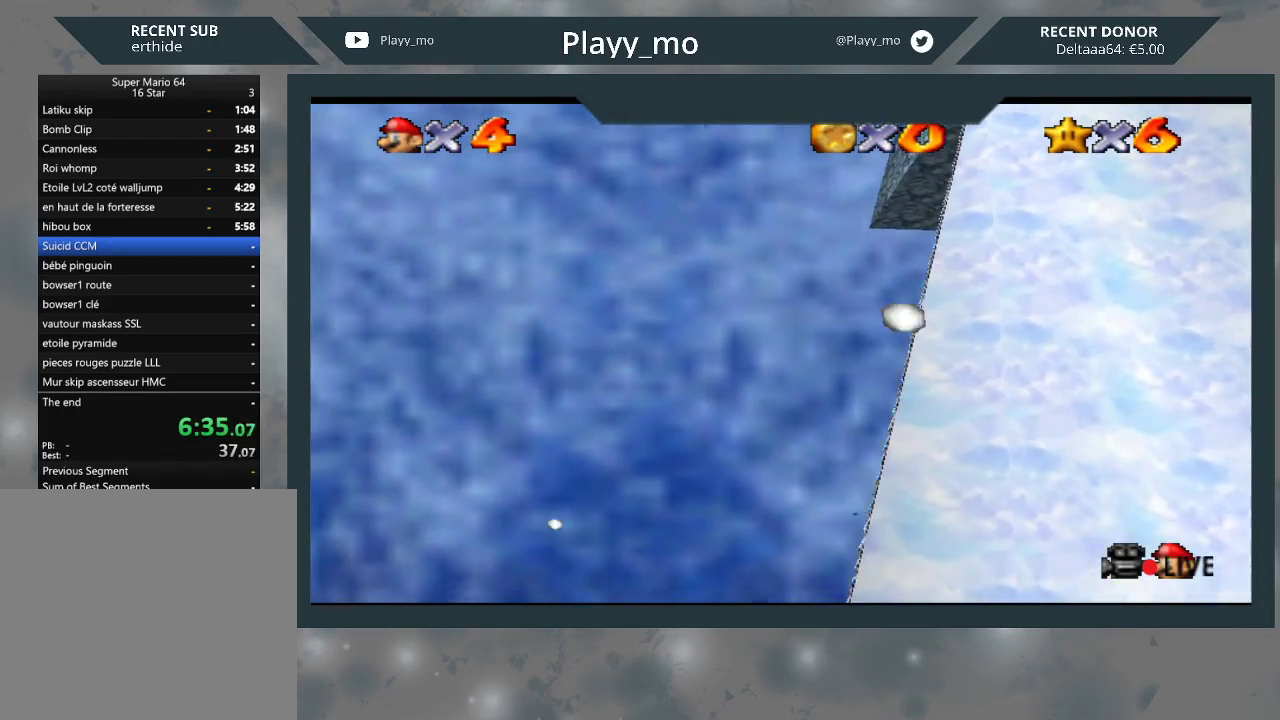
{"buttons": [], "left_stick": "right", "right_stick": "center", "events": []}
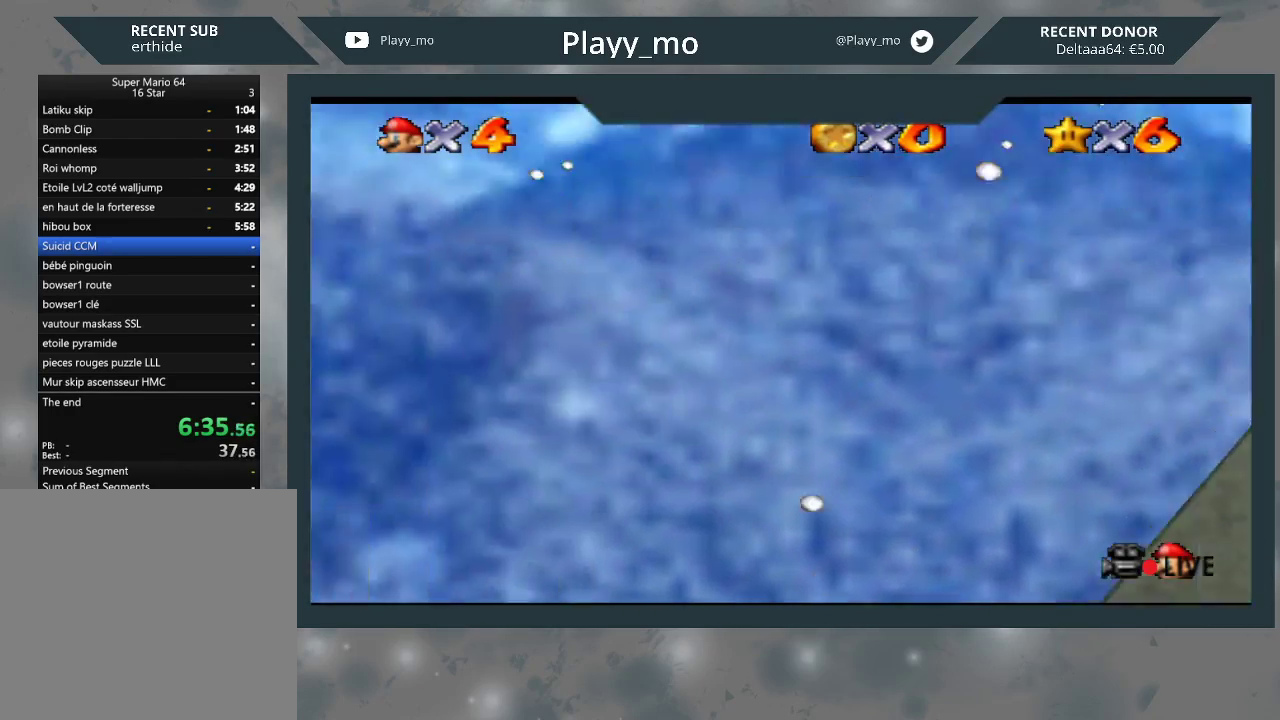
{"buttons": [], "left_stick": "center", "right_stick": "center", "events": [[367, "left_stick", "center"]]}
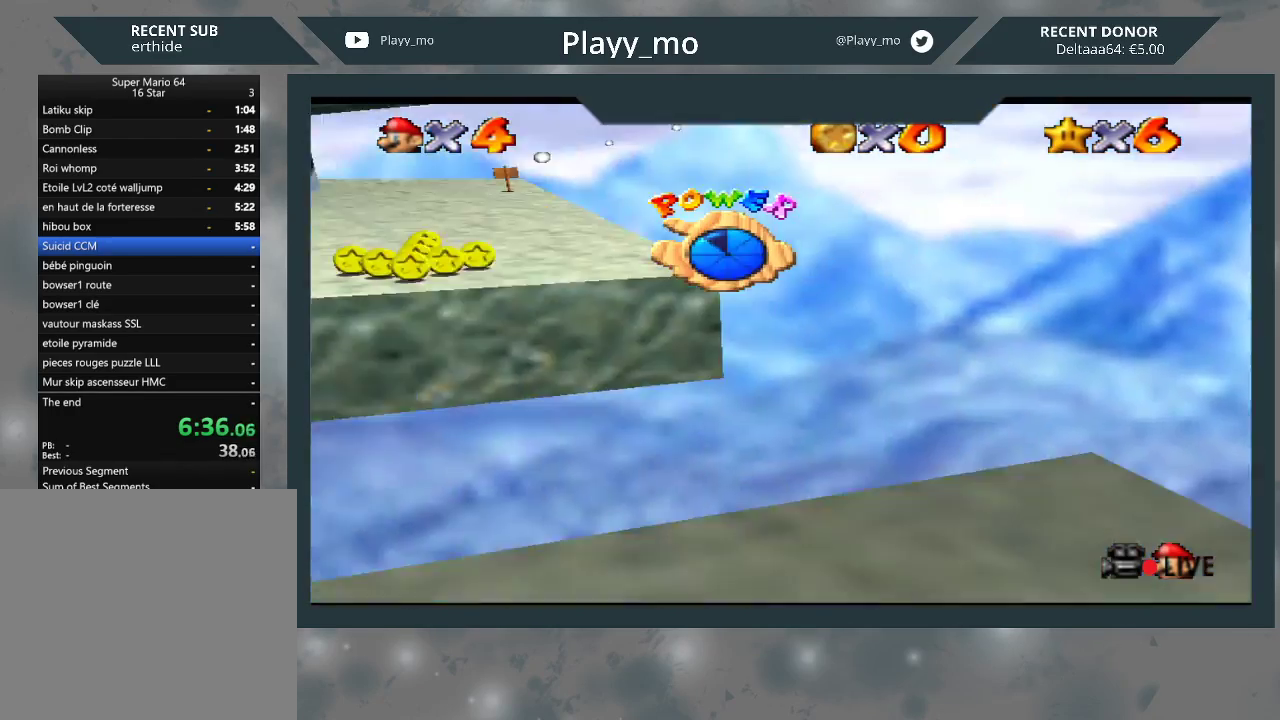
{"buttons": [], "left_stick": "up-right", "right_stick": "center", "events": [[67, "R1", "down"], [167, "R1", "up"], [467, "left_stick", "up-right"]]}
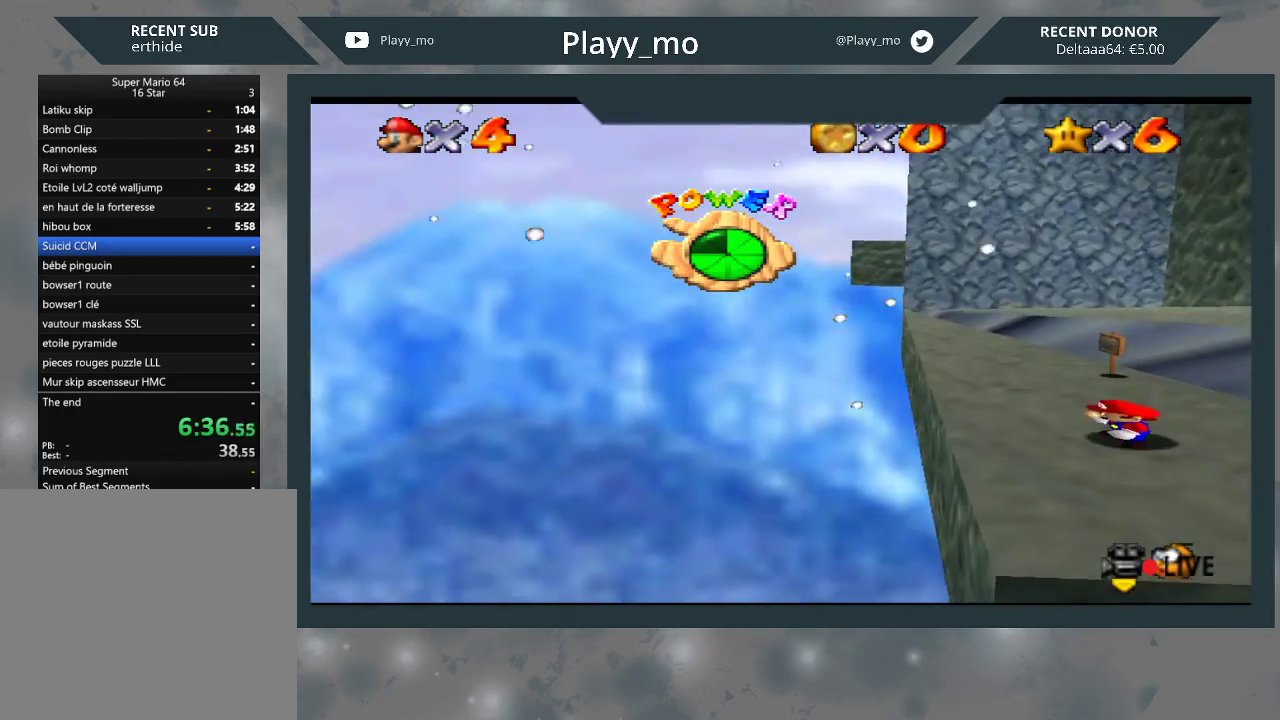
{"buttons": [], "left_stick": "up-right", "right_stick": "center", "events": []}
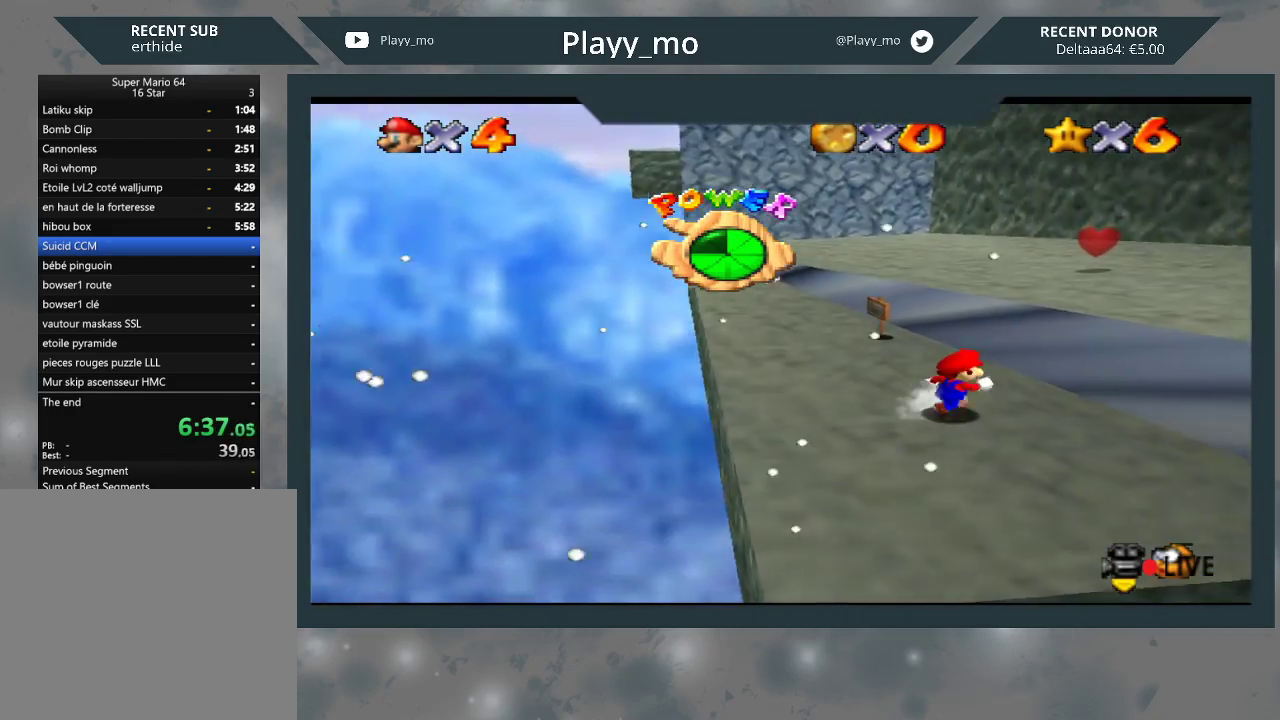
{"buttons": [], "left_stick": "up-right", "right_stick": "center", "events": [[100, "A", "down"], [400, "A", "up"]]}